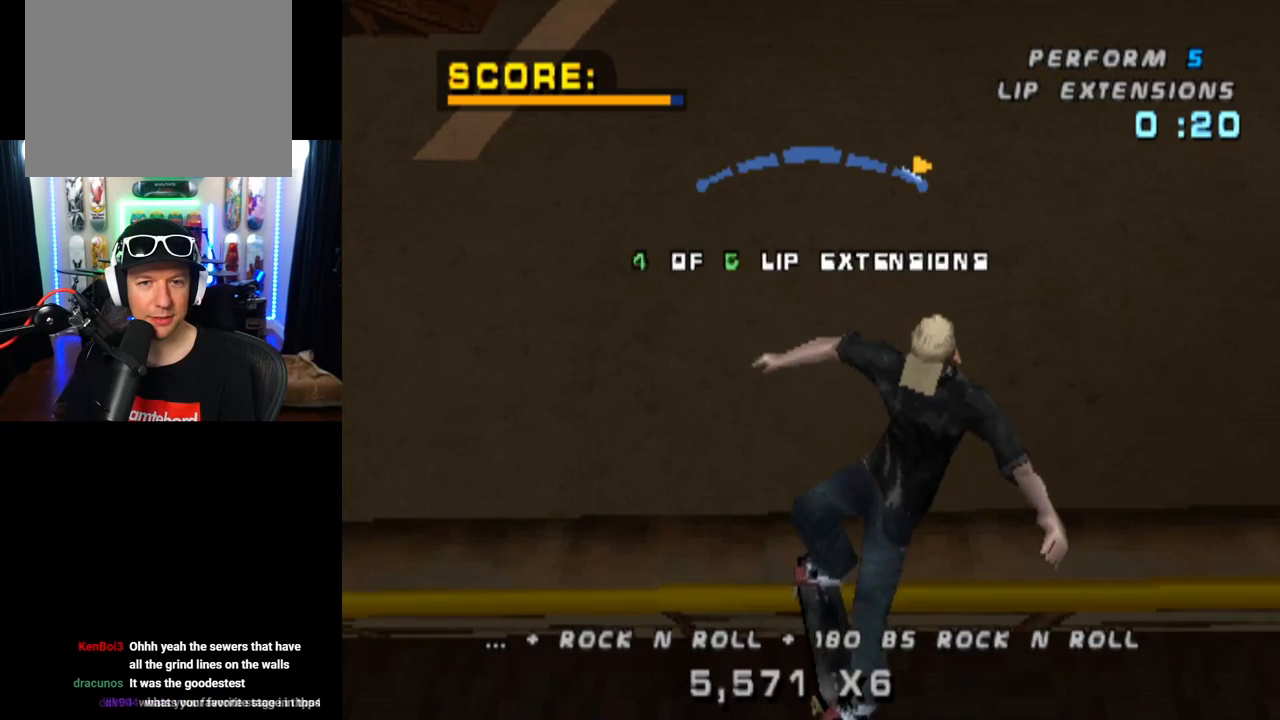
Gameplay with a controller (PlayStation layout); each line is a JSON object with the inputs held at the frame after it. "events" lists button and stick changes between this image and that frame as [ms after this image, input, new state], when the widget could be followed in between. Not read: L3 R3.
{"buttons": ["TRIANGLE"], "left_stick": "center", "right_stick": "center"}
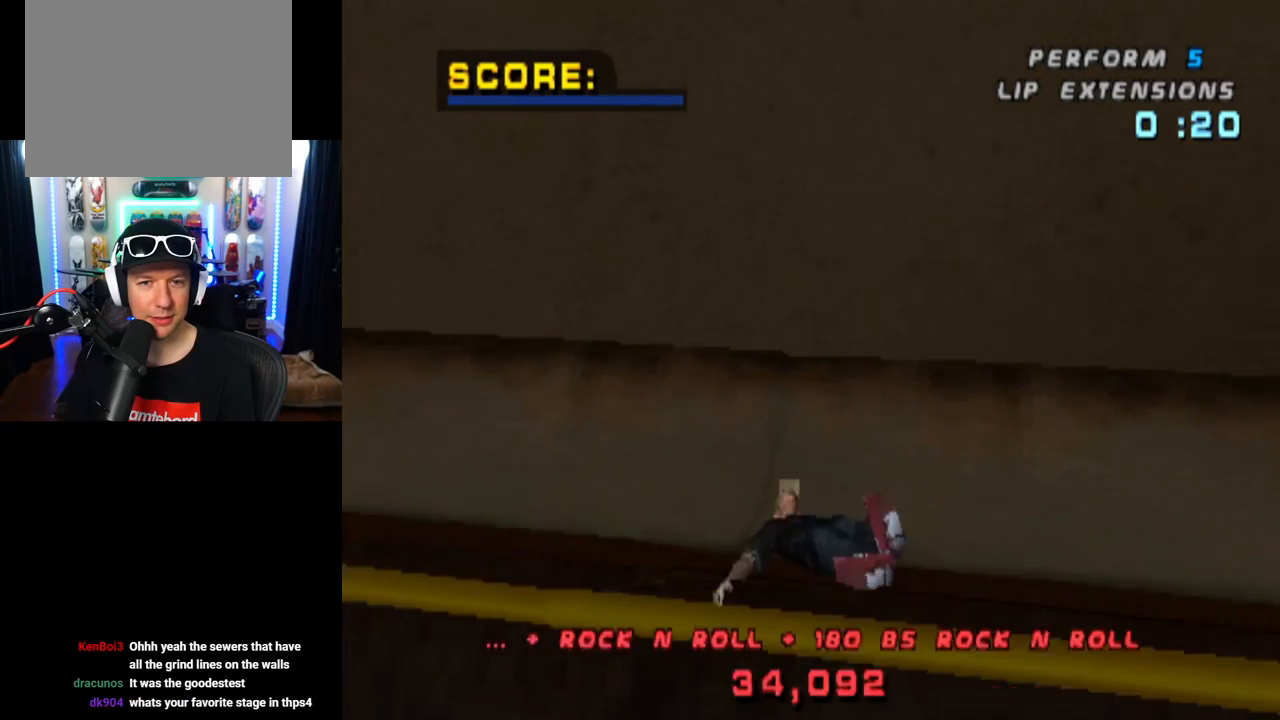
{"buttons": [], "left_stick": "center", "right_stick": "center", "events": [[16, "TRIANGLE", "up"], [83, "TRIANGLE", "down"], [167, "TRIANGLE", "up"]]}
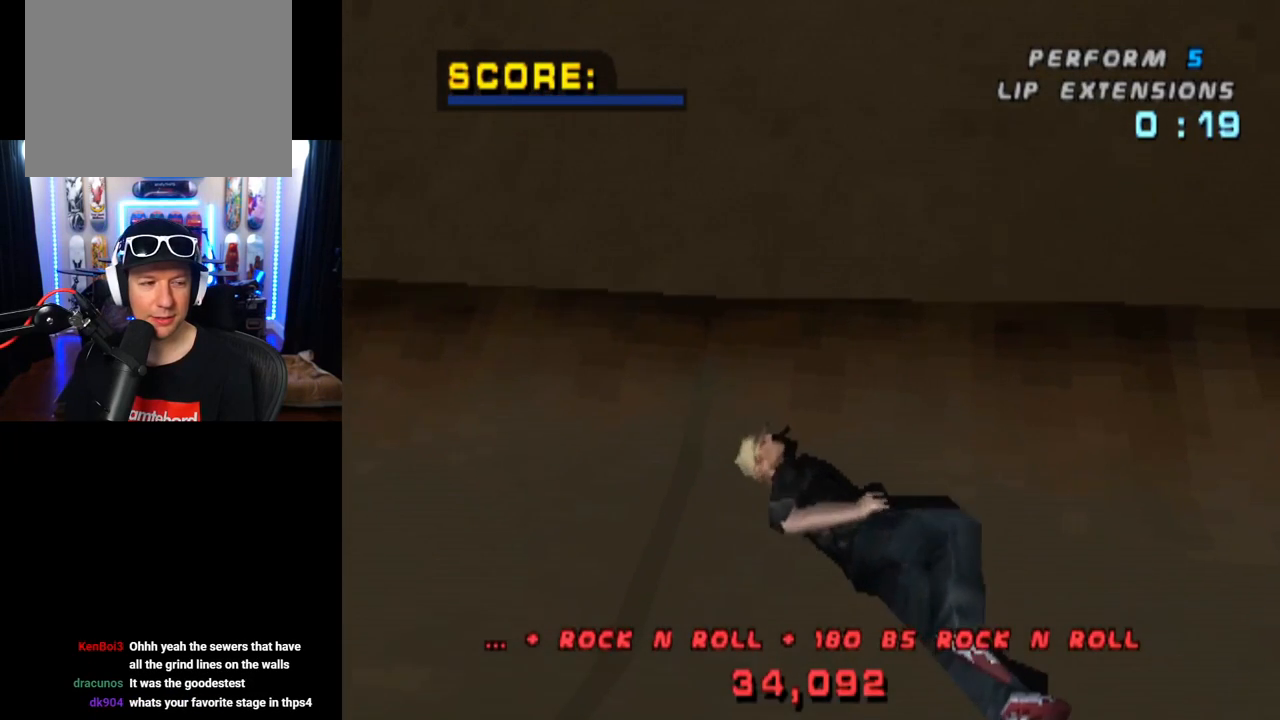
{"buttons": [], "left_stick": "center", "right_stick": "center", "events": []}
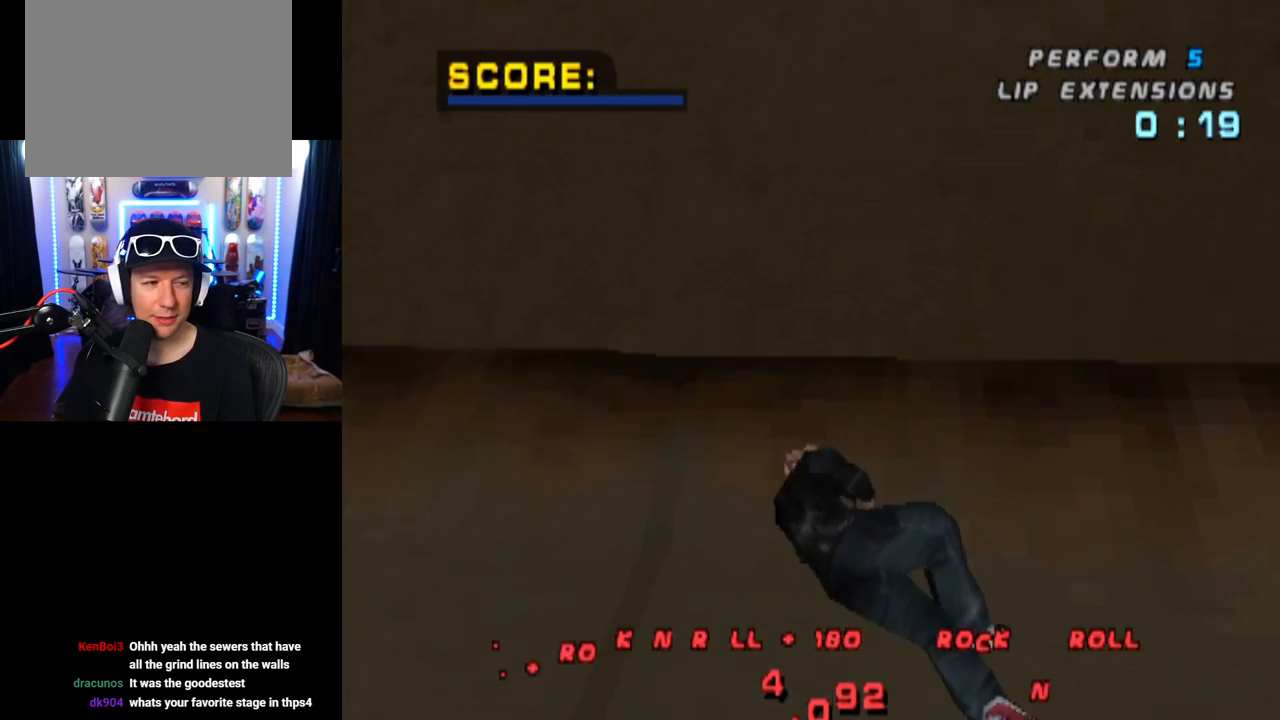
{"buttons": ["CROSS"], "left_stick": "center", "right_stick": "center", "events": [[83, "CROSS", "down"]]}
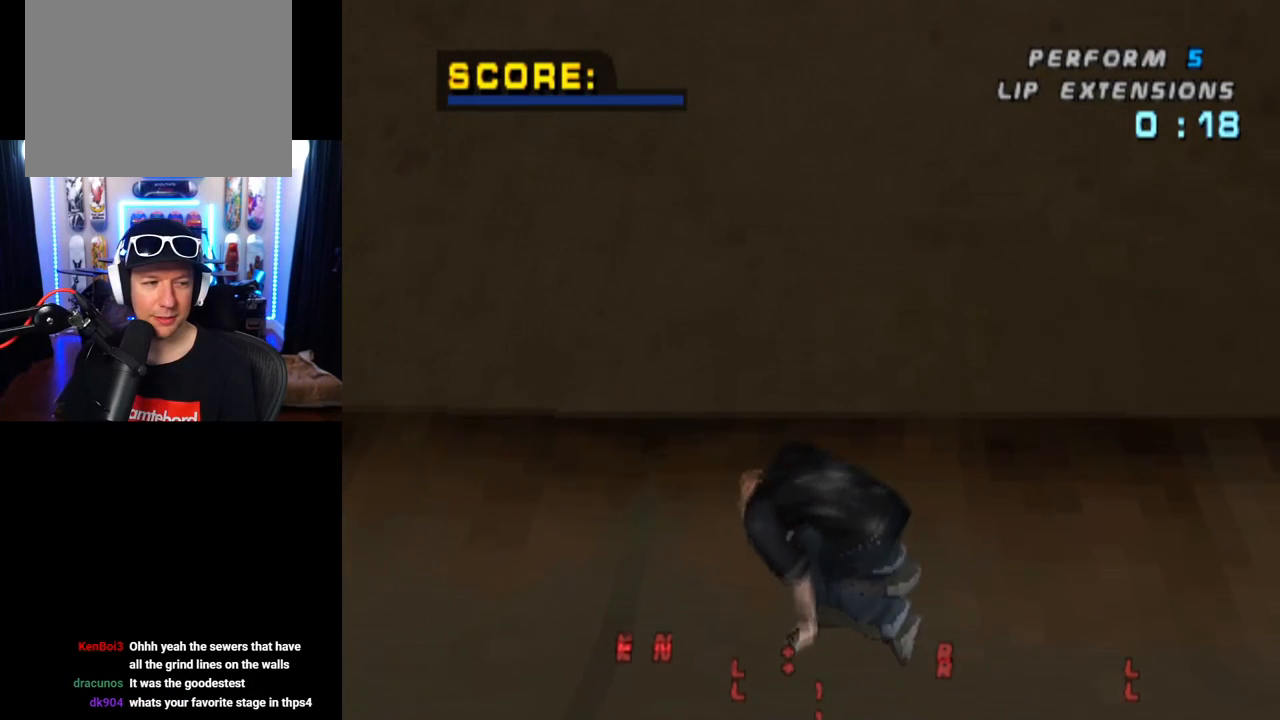
{"buttons": ["CROSS"], "left_stick": "center", "right_stick": "center", "events": []}
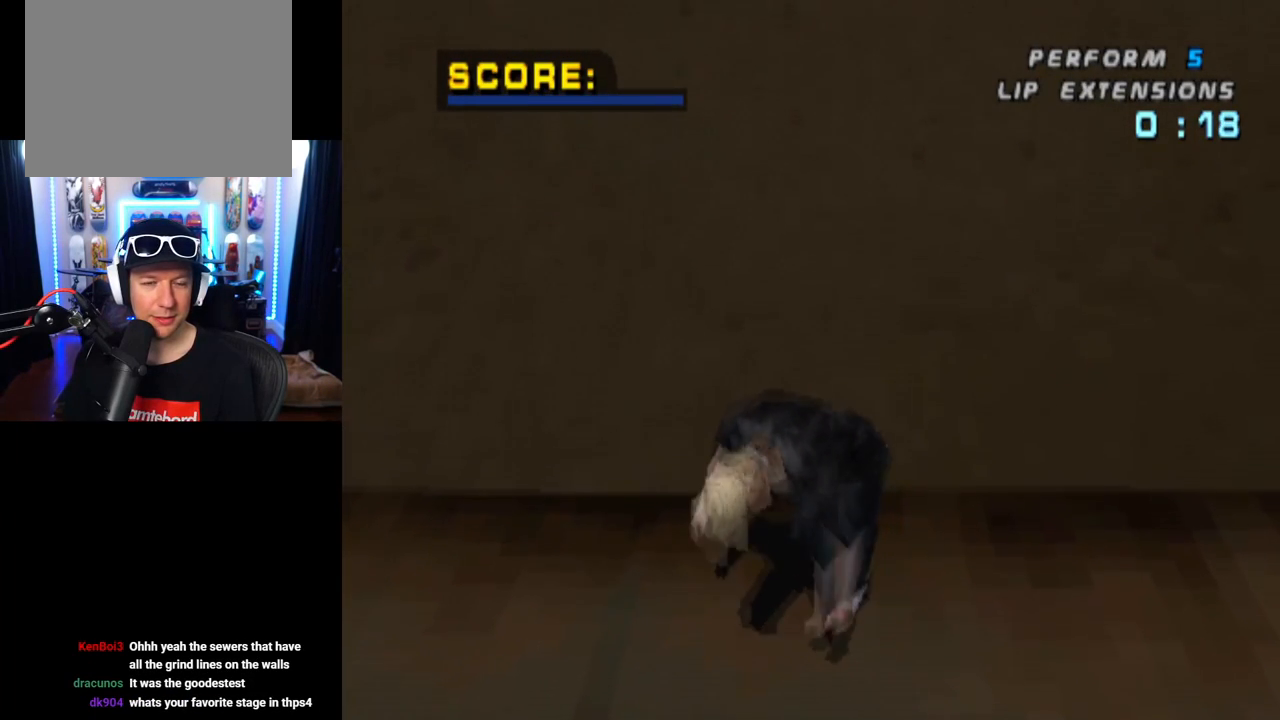
{"buttons": ["CROSS"], "left_stick": "center", "right_stick": "center", "events": []}
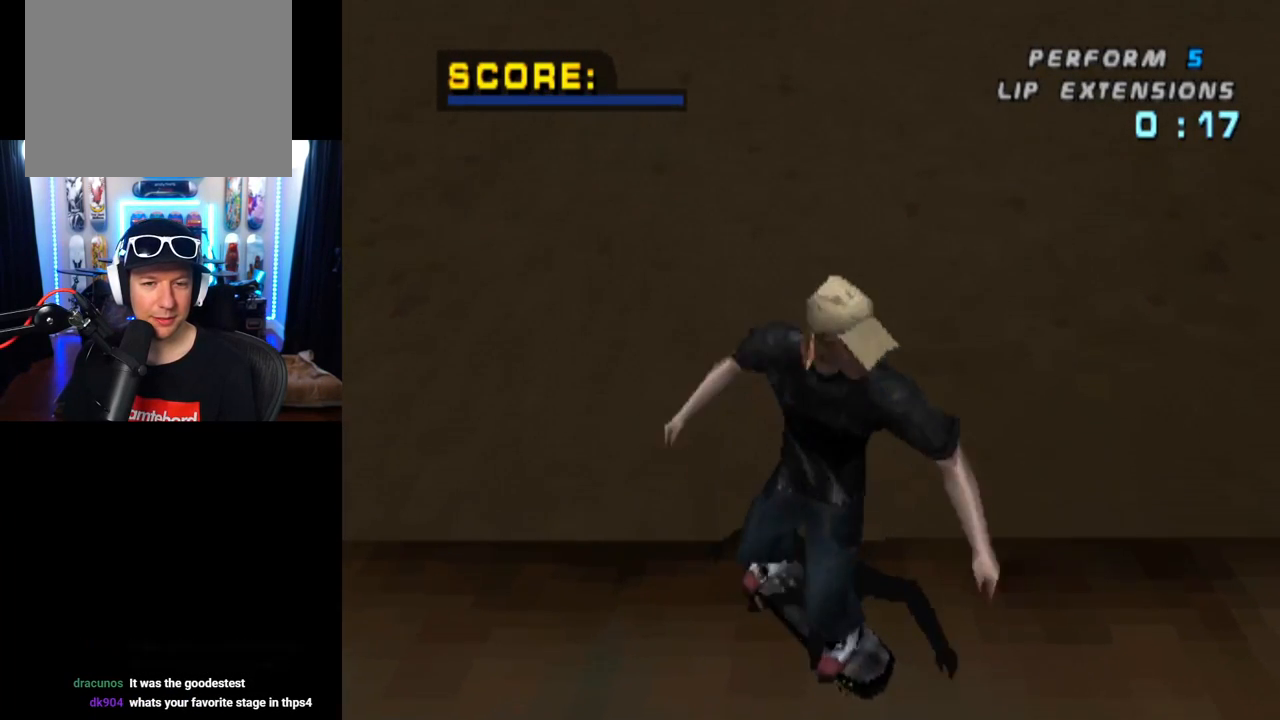
{"buttons": ["CROSS", "DPAD_DOWN", "DPAD_LEFT"], "left_stick": "center", "right_stick": "center", "events": [[334, "DPAD_LEFT", "down"], [367, "DPAD_DOWN", "down"]]}
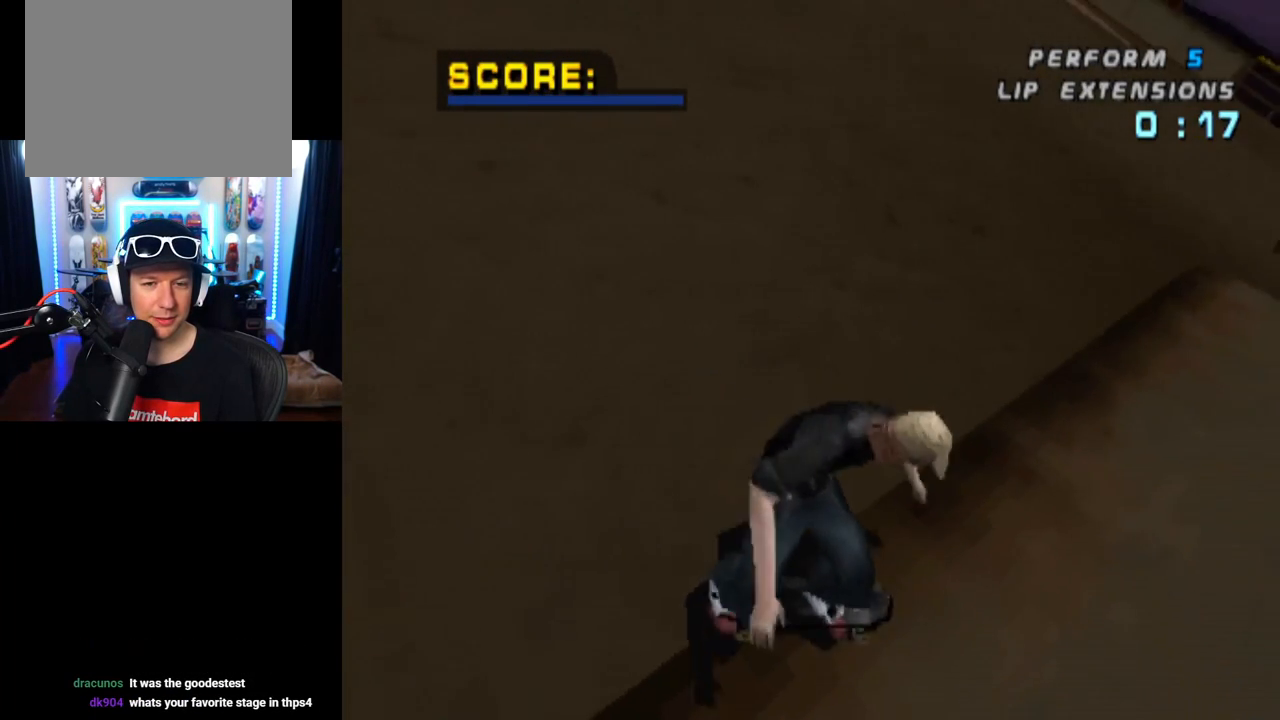
{"buttons": ["CROSS"], "left_stick": "center", "right_stick": "center", "events": [[100, "DPAD_DOWN", "up"], [167, "DPAD_LEFT", "up"]]}
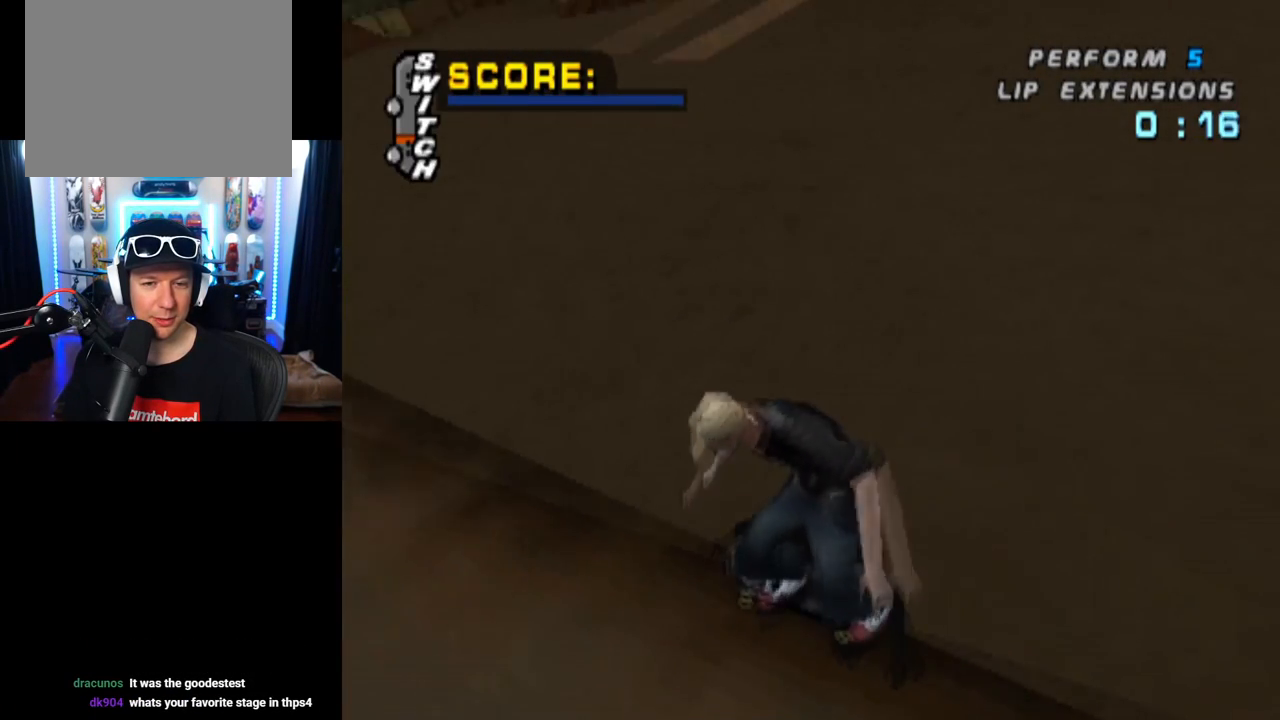
{"buttons": ["CROSS", "DPAD_RIGHT"], "left_stick": "center", "right_stick": "center", "events": [[66, "DPAD_DOWN", "down"], [66, "DPAD_RIGHT", "down"], [233, "DPAD_DOWN", "up"], [267, "DPAD_RIGHT", "up"], [433, "DPAD_RIGHT", "down"]]}
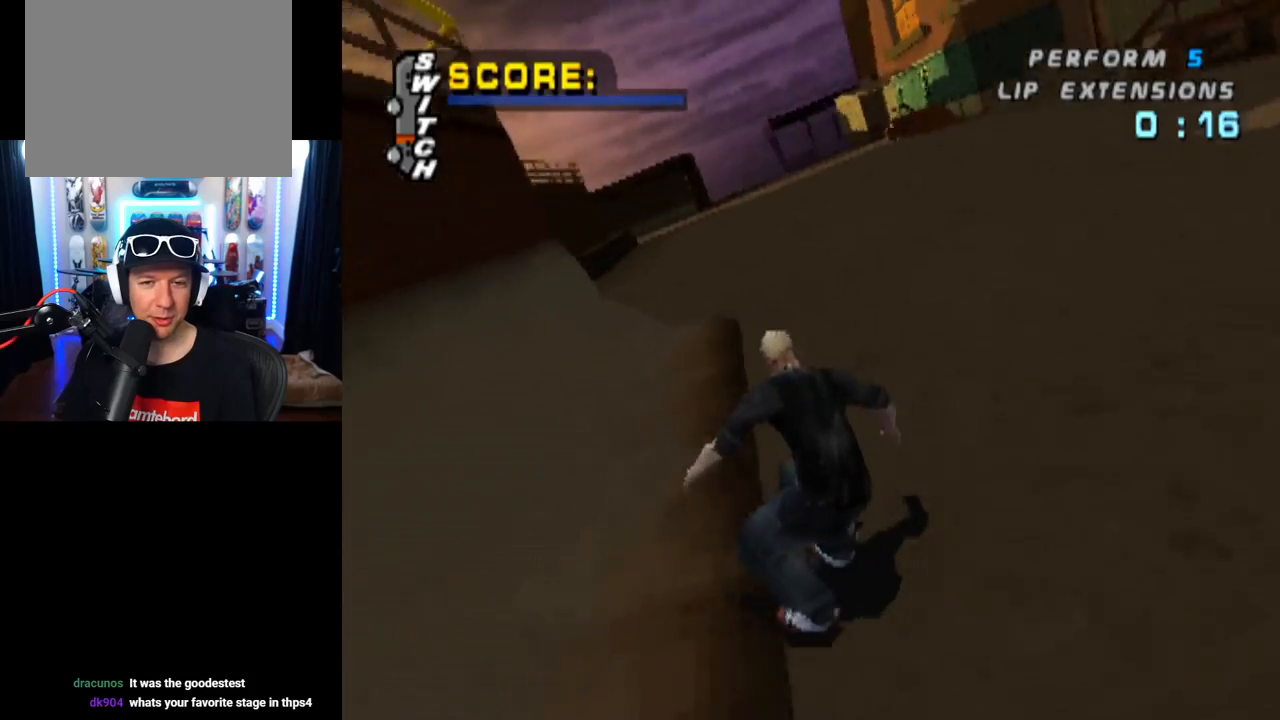
{"buttons": ["CROSS", "DPAD_DOWN", "DPAD_RIGHT"], "left_stick": "center", "right_stick": "center", "events": [[67, "DPAD_RIGHT", "up"], [134, "DPAD_RIGHT", "down"], [167, "DPAD_DOWN", "down"]]}
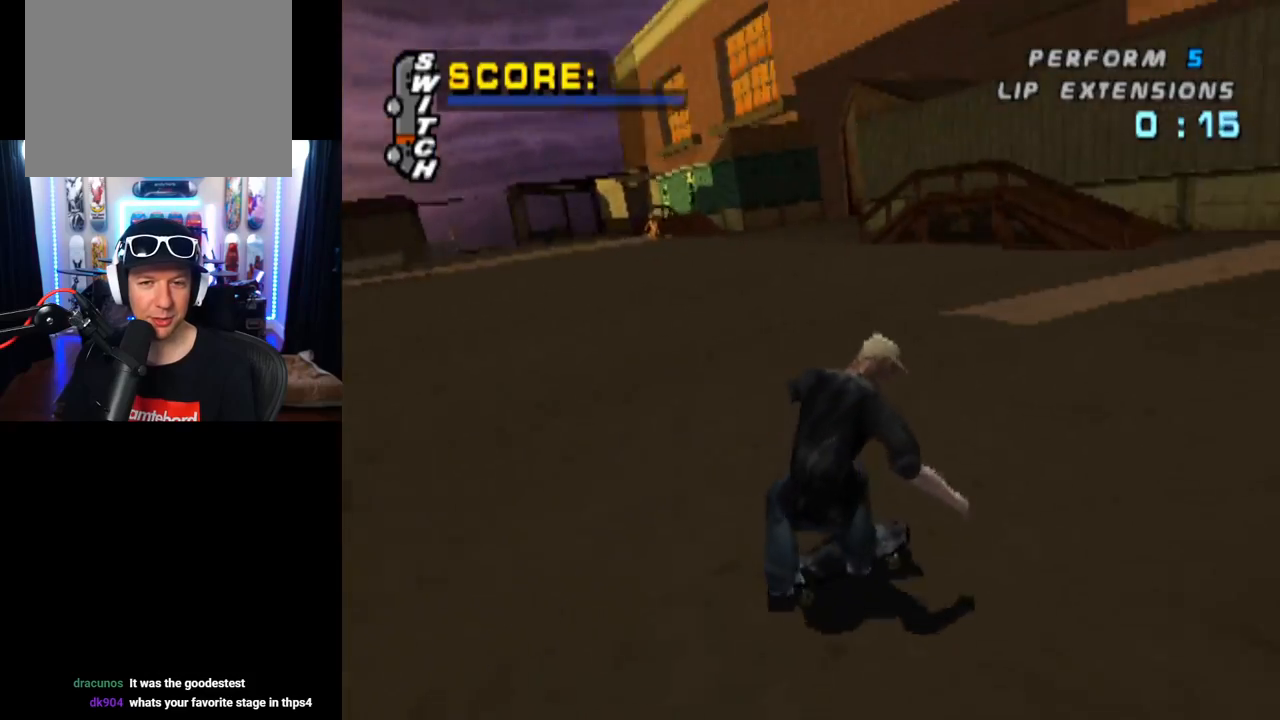
{"buttons": ["CROSS", "DPAD_DOWN", "DPAD_RIGHT"], "left_stick": "center", "right_stick": "center", "events": []}
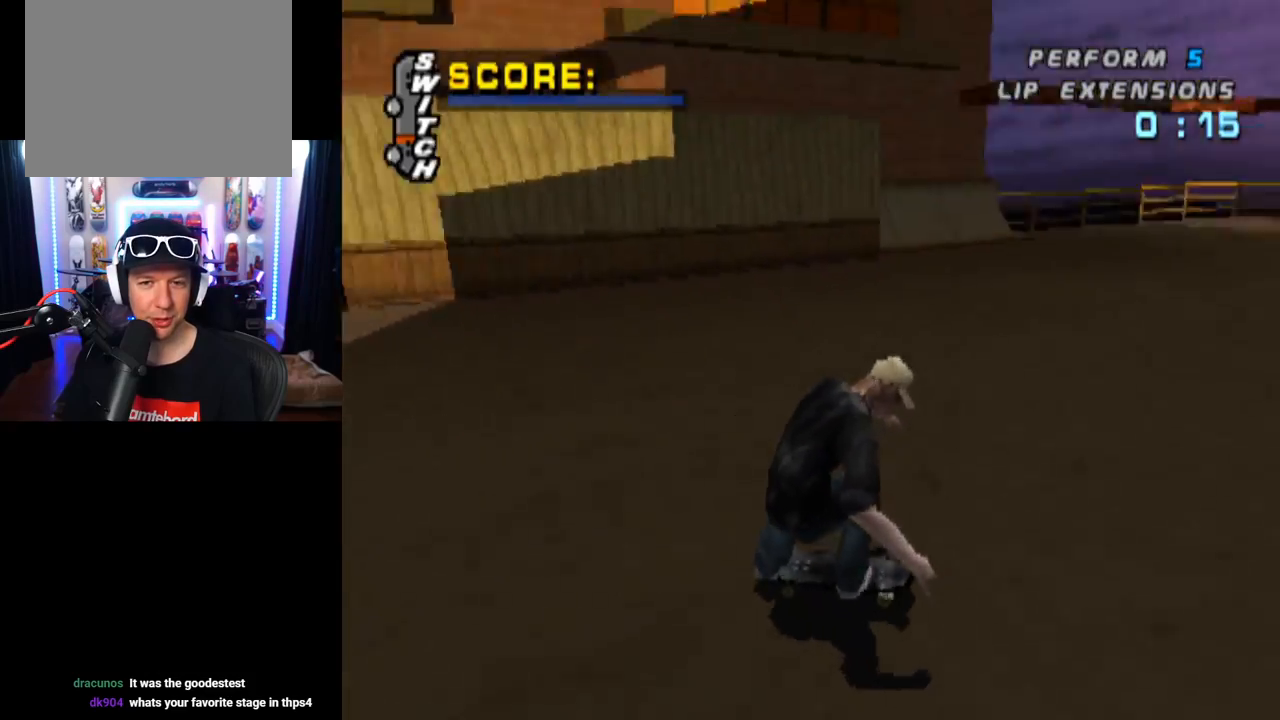
{"buttons": ["CROSS"], "left_stick": "center", "right_stick": "center", "events": [[17, "DPAD_DOWN", "up"], [100, "DPAD_RIGHT", "up"], [284, "DPAD_RIGHT", "down"], [417, "DPAD_RIGHT", "up"]]}
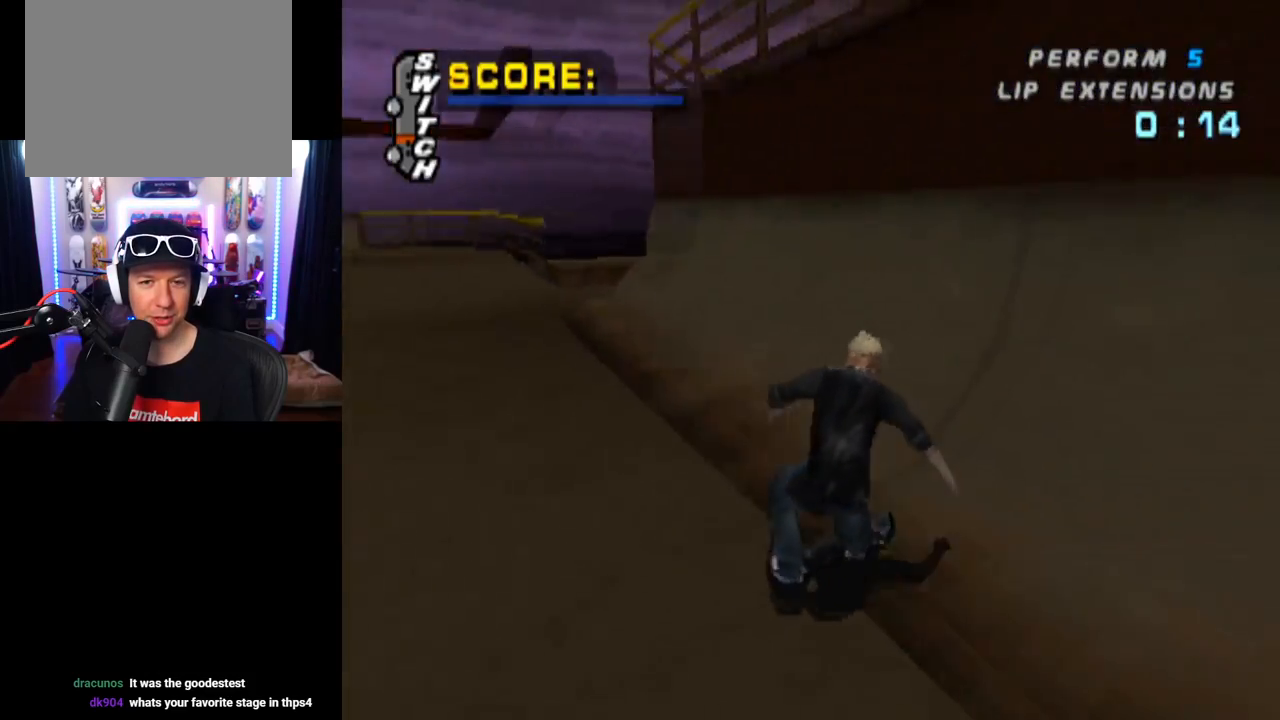
{"buttons": ["TRIANGLE", "DPAD_DOWN", "DPAD_RIGHT"], "left_stick": "center", "right_stick": "center", "events": [[317, "CROSS", "up"], [400, "DPAD_DOWN", "down"], [400, "DPAD_RIGHT", "down"], [417, "TRIANGLE", "down"]]}
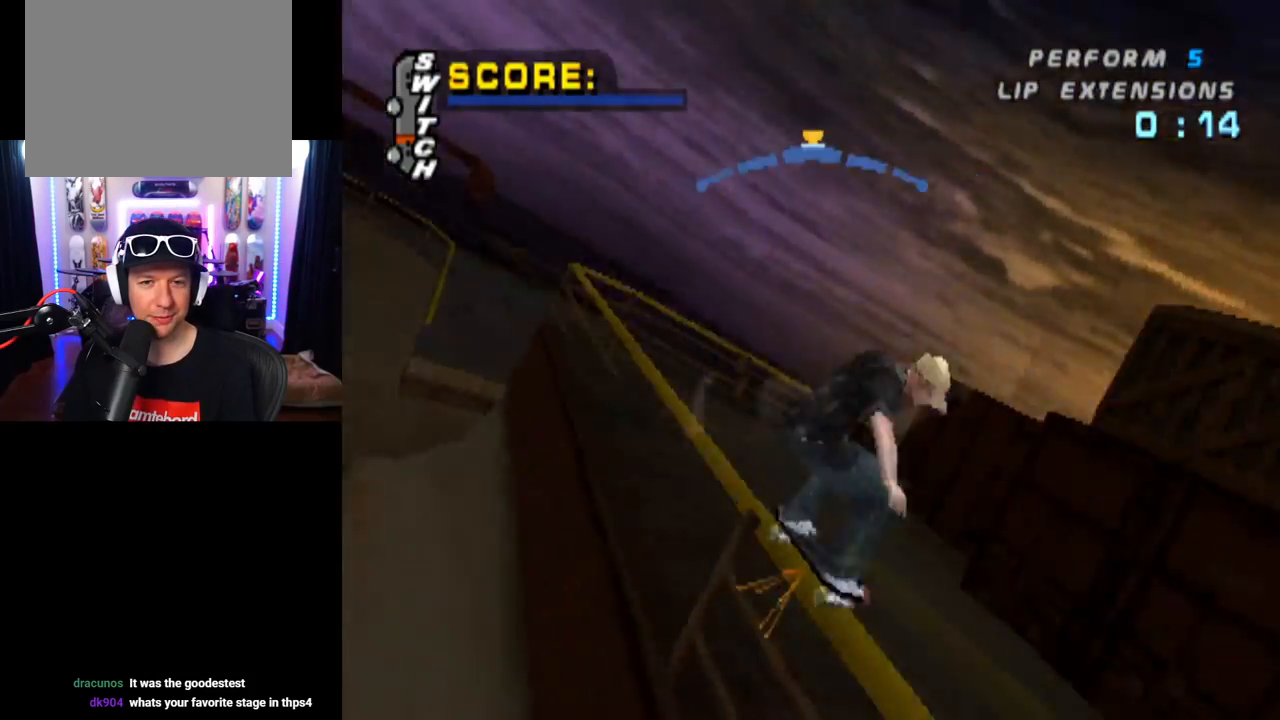
{"buttons": [], "left_stick": "center", "right_stick": "center", "events": [[50, "DPAD_RIGHT", "up"], [67, "DPAD_DOWN", "up"], [400, "TRIANGLE", "up"]]}
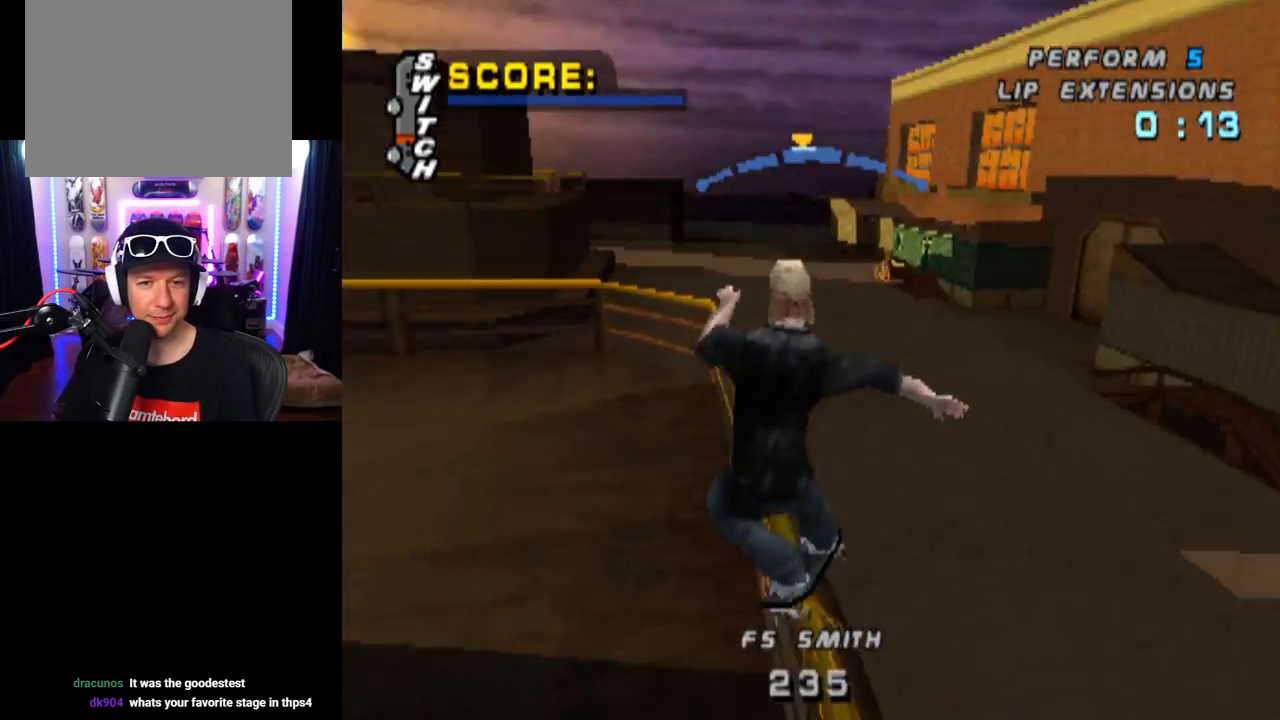
{"buttons": ["R1", "DPAD_RIGHT"], "left_stick": "center", "right_stick": "center", "events": [[33, "CROSS", "down"], [33, "DPAD_RIGHT", "down"], [83, "DPAD_DOWN", "down"], [133, "CROSS", "up"], [233, "R1", "down"], [233, "SQUARE", "down"], [267, "DPAD_DOWN", "up"], [433, "SQUARE", "up"]]}
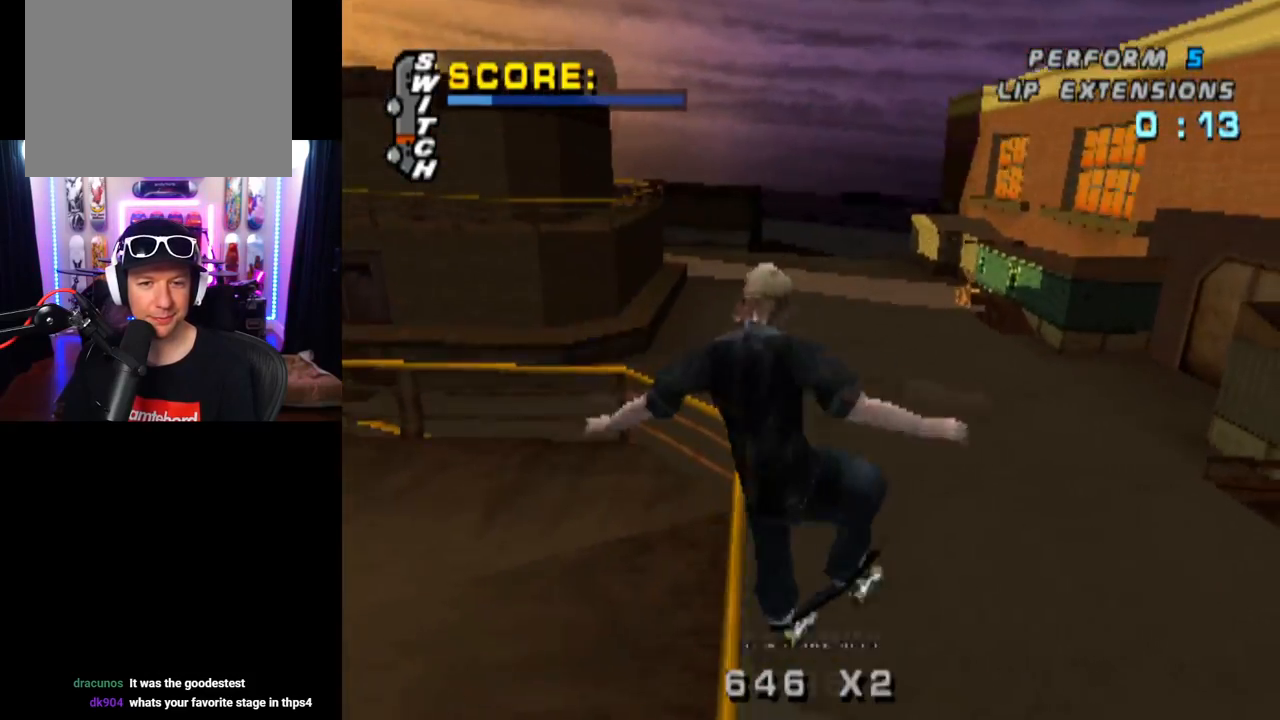
{"buttons": [], "left_stick": "center", "right_stick": "center", "events": [[67, "DPAD_RIGHT", "up"], [217, "R1", "up"]]}
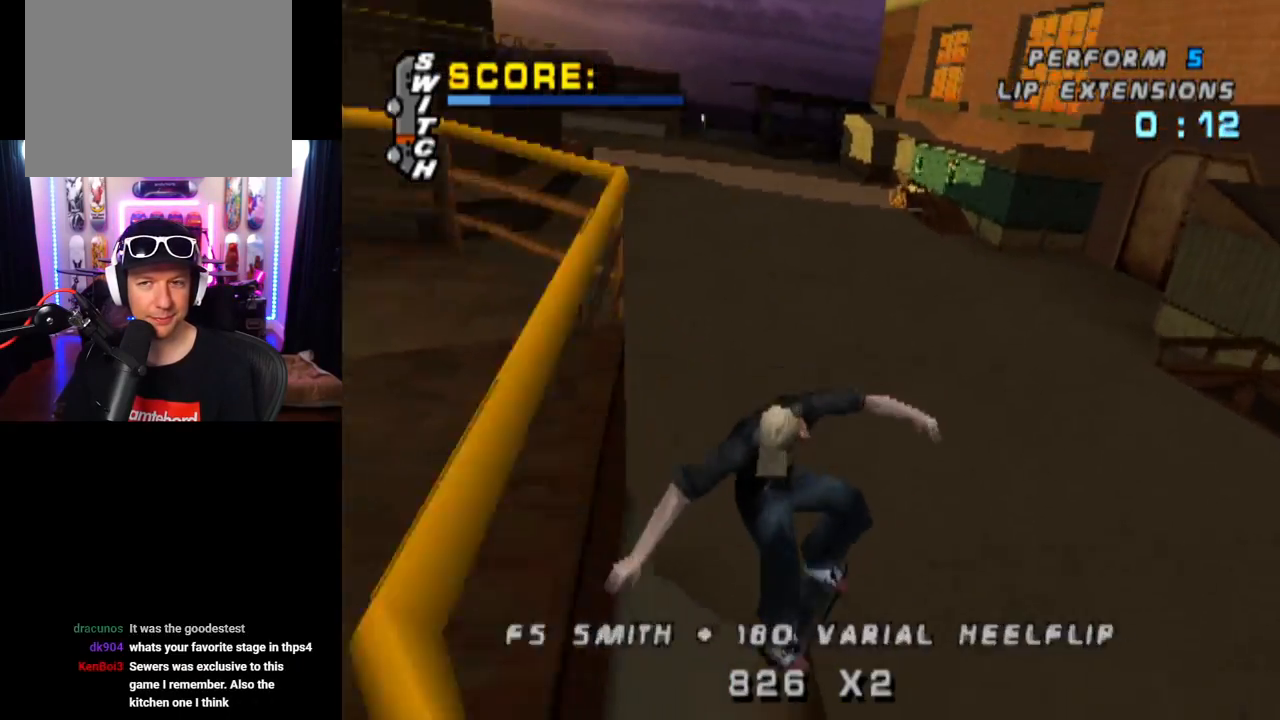
{"buttons": ["DPAD_DOWN", "DPAD_RIGHT"], "left_stick": "center", "right_stick": "center", "events": [[200, "DPAD_RIGHT", "down"], [250, "DPAD_DOWN", "down"]]}
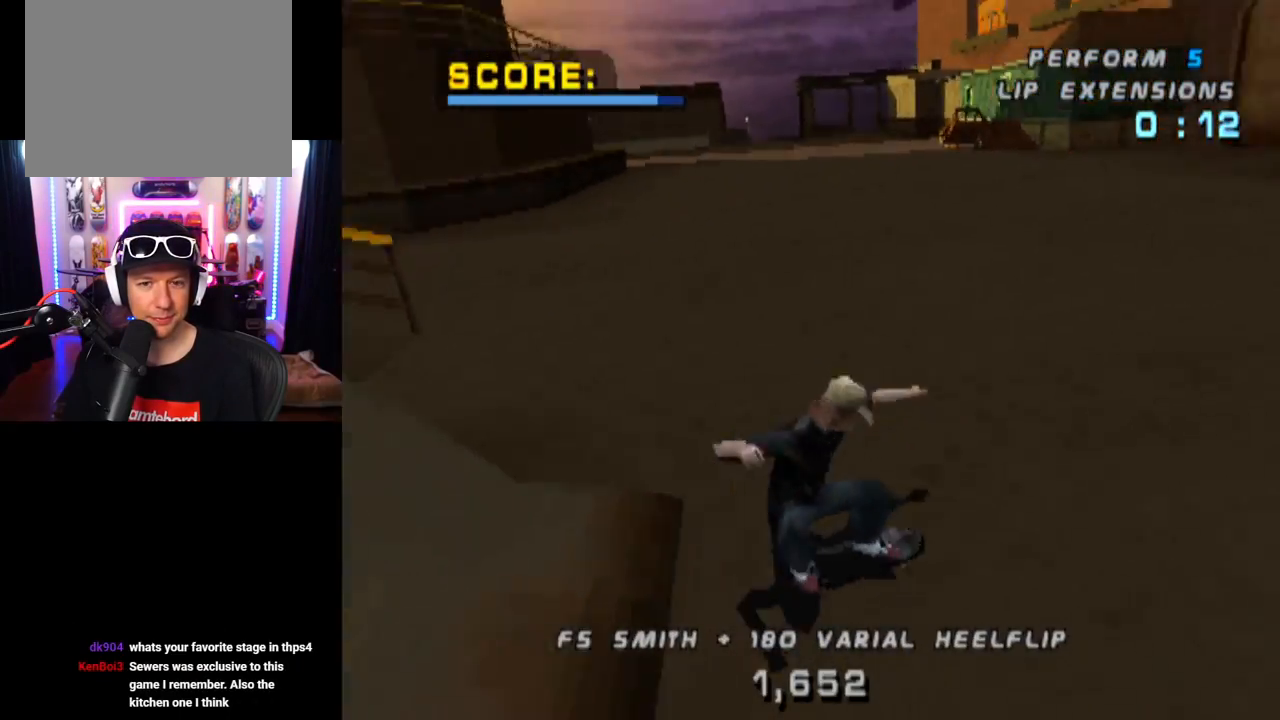
{"buttons": ["DPAD_DOWN", "DPAD_RIGHT"], "left_stick": "center", "right_stick": "center", "events": [[83, "DPAD_DOWN", "up"], [150, "DPAD_RIGHT", "up"], [334, "DPAD_RIGHT", "down"], [384, "DPAD_DOWN", "down"]]}
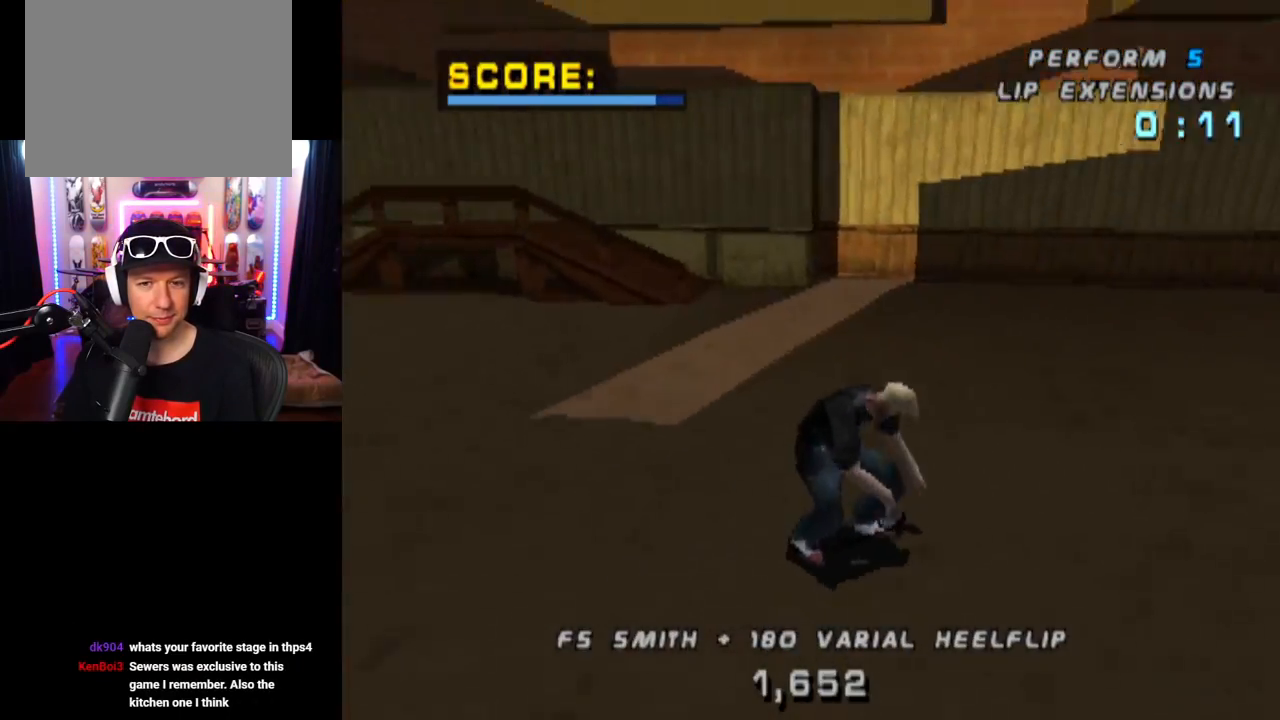
{"buttons": ["CROSS"], "left_stick": "center", "right_stick": "center", "events": [[83, "CROSS", "down"], [433, "DPAD_DOWN", "up"], [483, "DPAD_RIGHT", "up"]]}
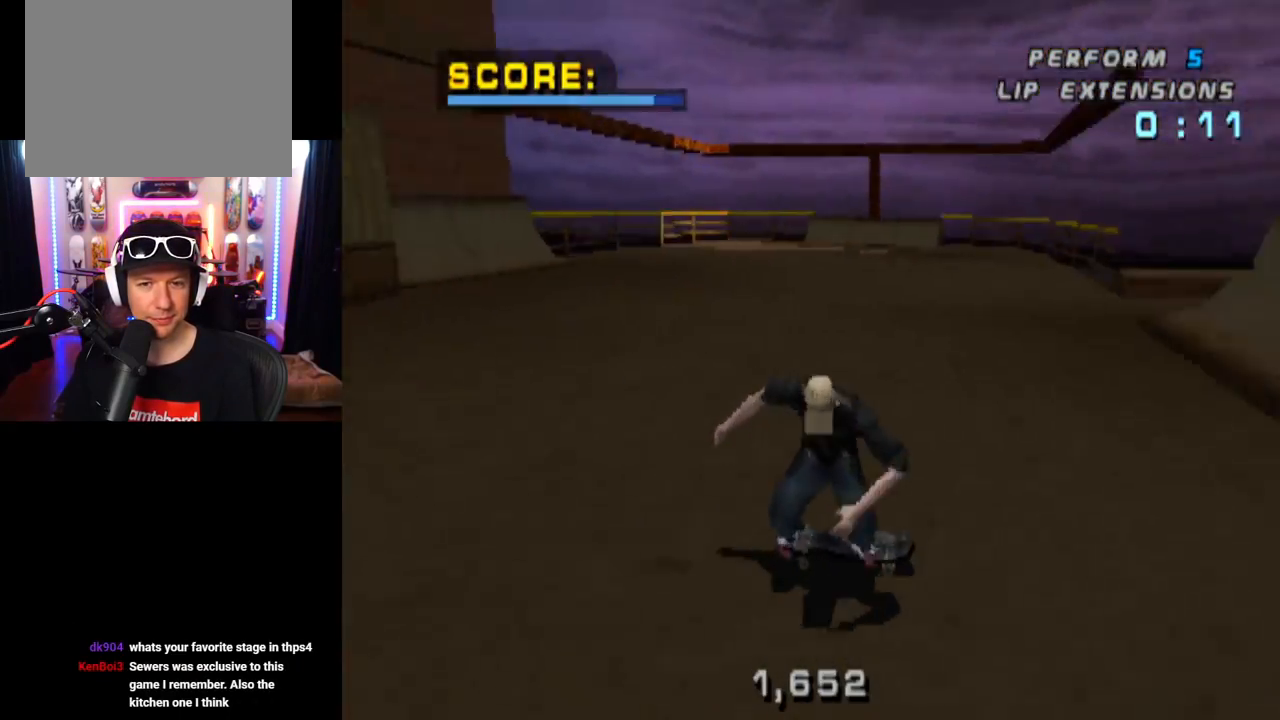
{"buttons": ["CROSS"], "left_stick": "center", "right_stick": "center", "events": []}
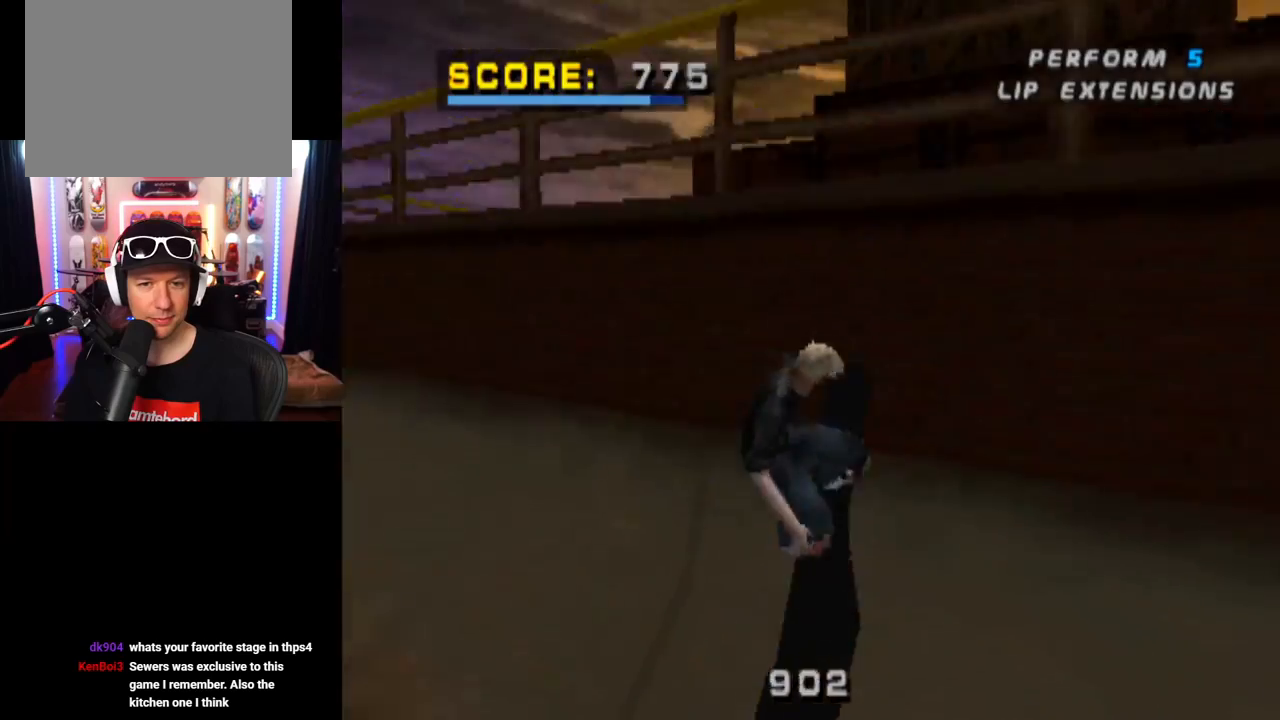
{"buttons": ["TRIANGLE"], "left_stick": "center", "right_stick": "center", "events": [[50, "TRIANGLE", "down"], [83, "CROSS", "up"], [83, "DPAD_LEFT", "down"], [166, "DPAD_LEFT", "up"]]}
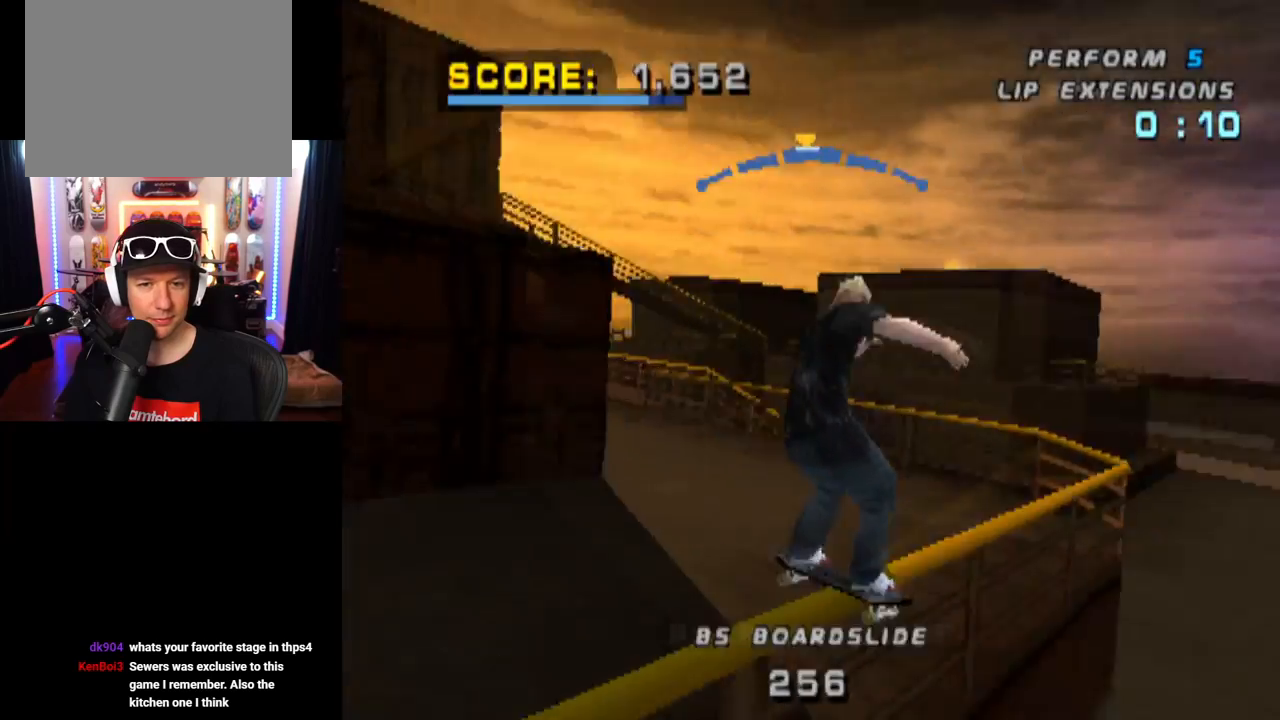
{"buttons": ["R1", "DPAD_DOWN", "DPAD_RIGHT"], "left_stick": "center", "right_stick": "center", "events": [[184, "TRIANGLE", "up"], [217, "CROSS", "down"], [234, "DPAD_DOWN", "down"], [234, "DPAD_RIGHT", "down"], [284, "CROSS", "up"], [434, "R1", "down"]]}
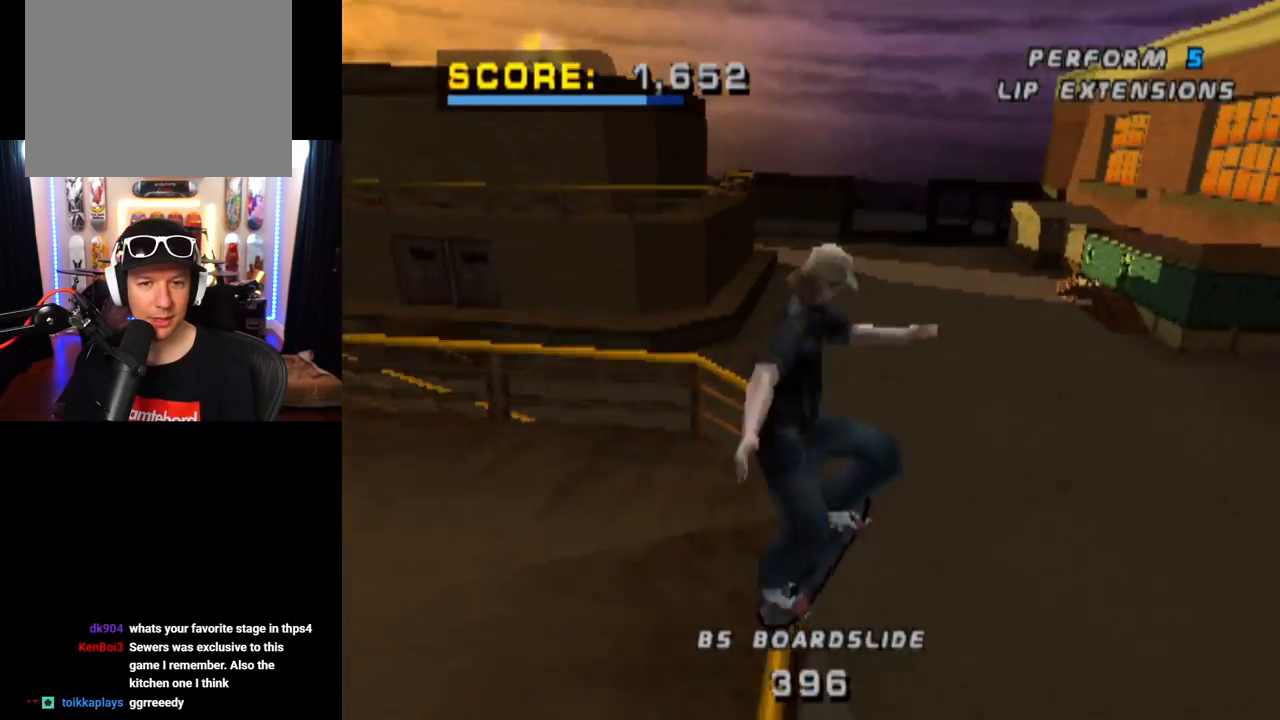
{"buttons": [], "left_stick": "center", "right_stick": "center", "events": [[100, "DPAD_DOWN", "up"], [317, "DPAD_RIGHT", "up"], [350, "R1", "up"]]}
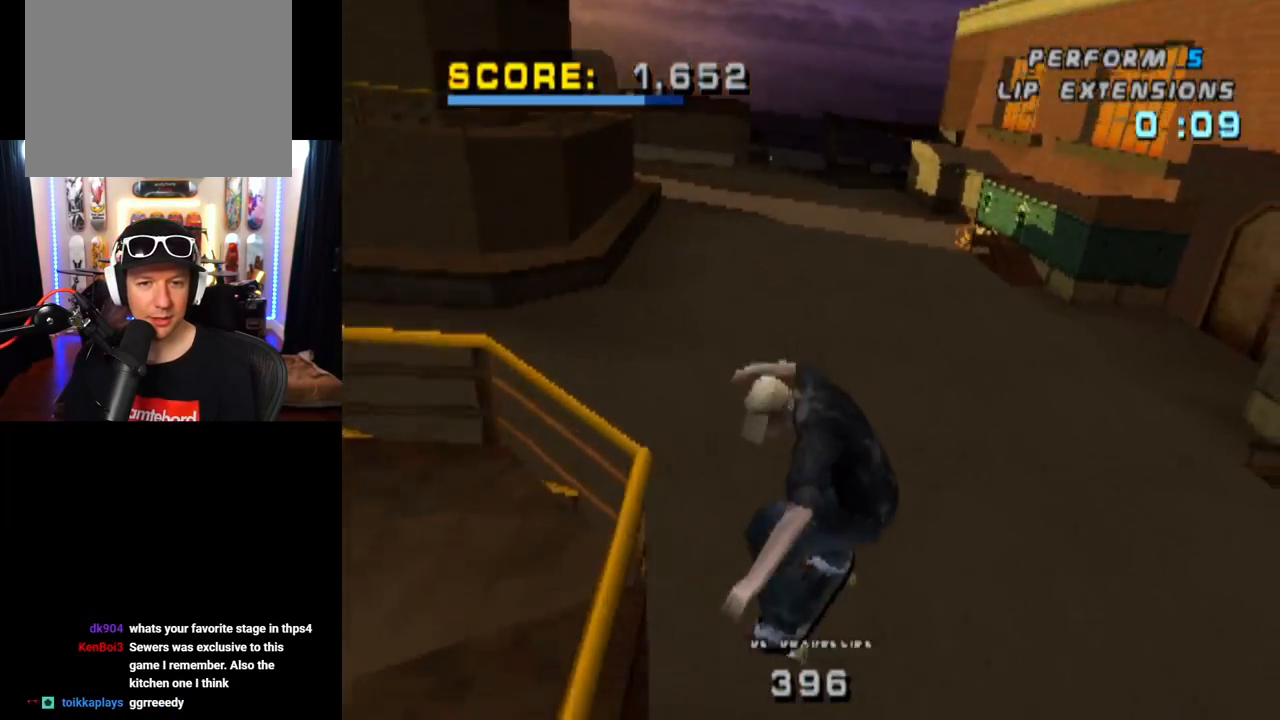
{"buttons": ["DPAD_DOWN", "DPAD_RIGHT"], "left_stick": "center", "right_stick": "center", "events": [[350, "DPAD_RIGHT", "down"], [400, "DPAD_DOWN", "down"]]}
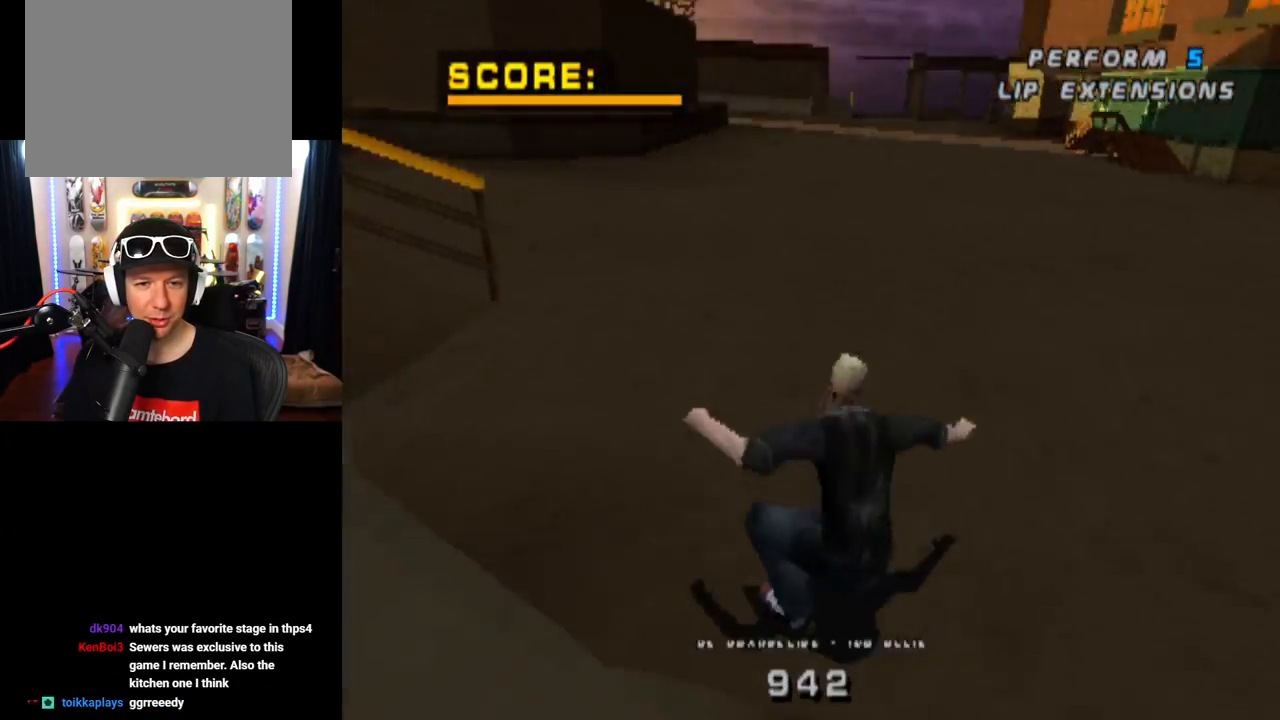
{"buttons": ["CROSS"], "left_stick": "center", "right_stick": "center", "events": [[317, "CROSS", "down"], [333, "DPAD_DOWN", "up"], [383, "DPAD_RIGHT", "up"]]}
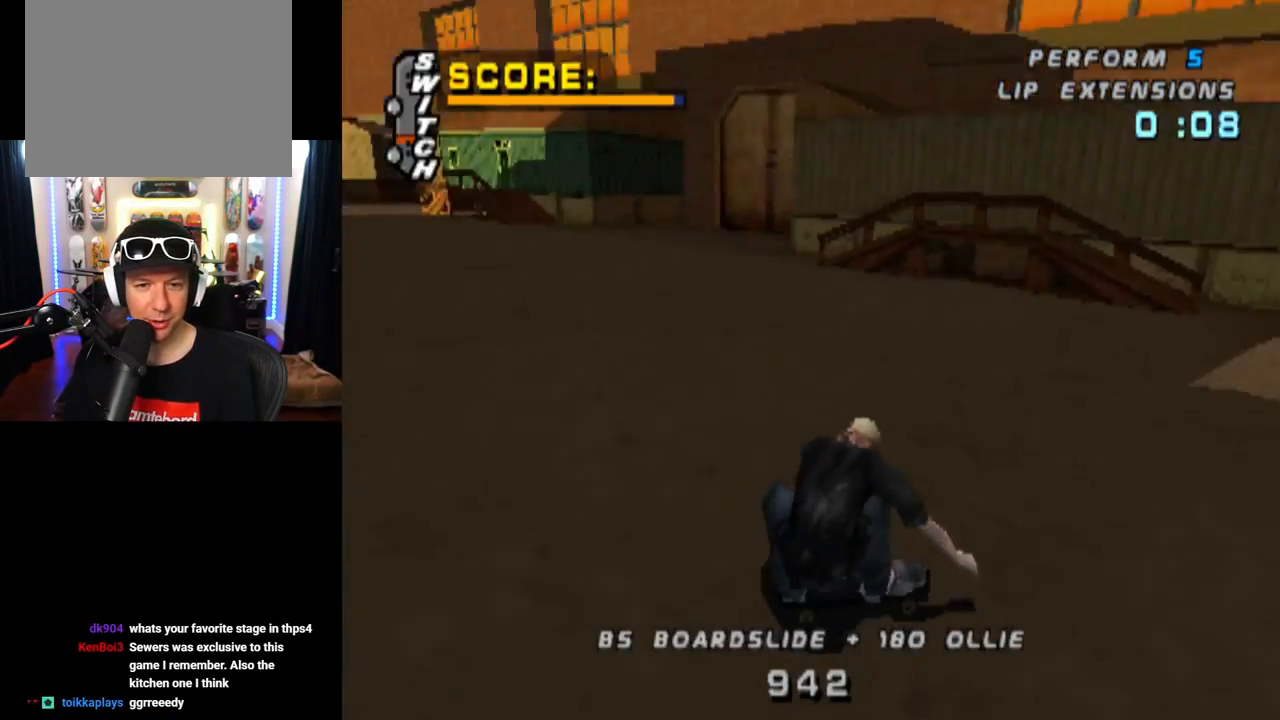
{"buttons": ["CROSS"], "left_stick": "center", "right_stick": "center", "events": [[150, "DPAD_LEFT", "down"], [367, "DPAD_LEFT", "up"]]}
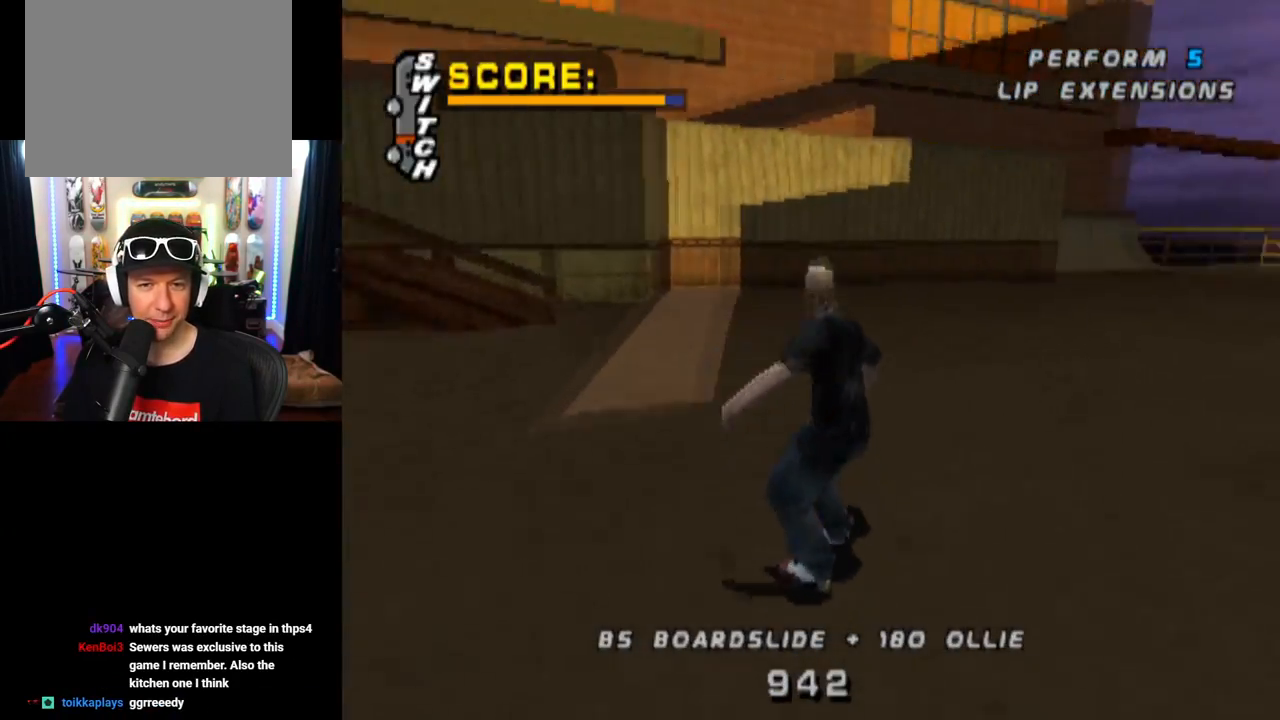
{"buttons": ["CROSS", "DPAD_DOWN", "DPAD_RIGHT"], "left_stick": "center", "right_stick": "center", "events": [[183, "DPAD_RIGHT", "down"], [200, "DPAD_DOWN", "down"]]}
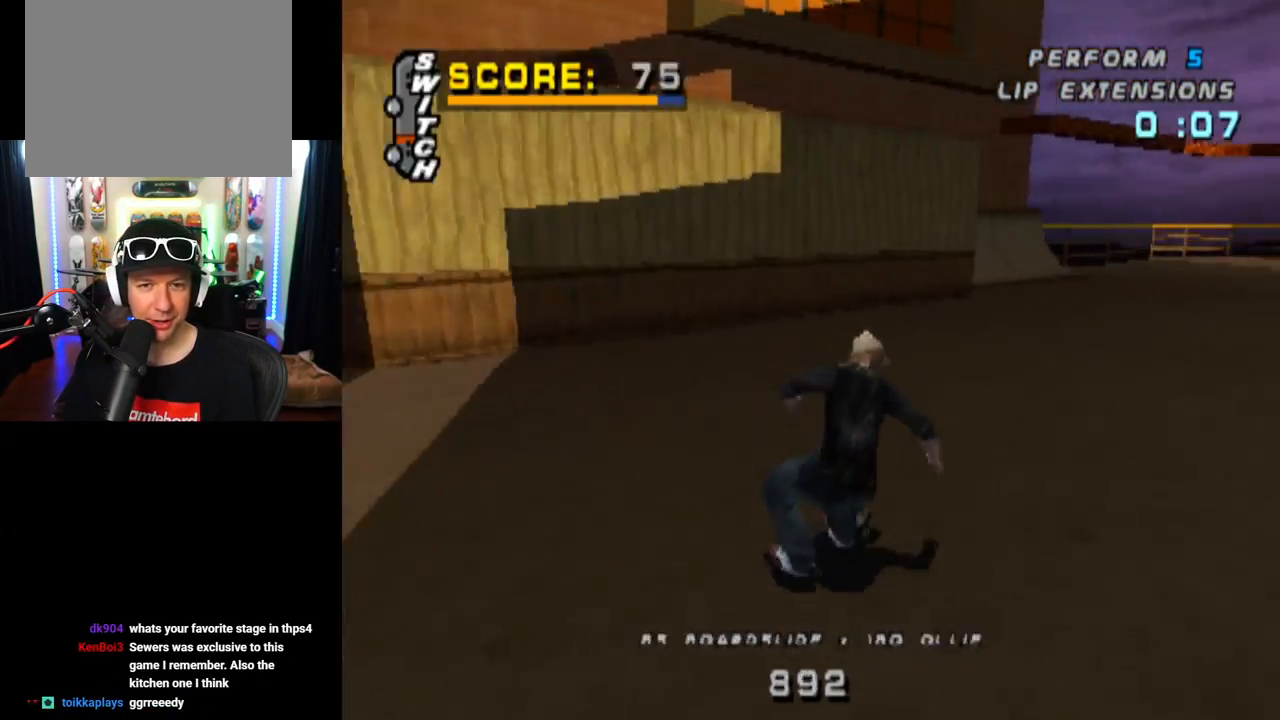
{"buttons": ["CROSS"], "left_stick": "center", "right_stick": "center", "events": [[350, "DPAD_DOWN", "up"], [384, "DPAD_RIGHT", "up"]]}
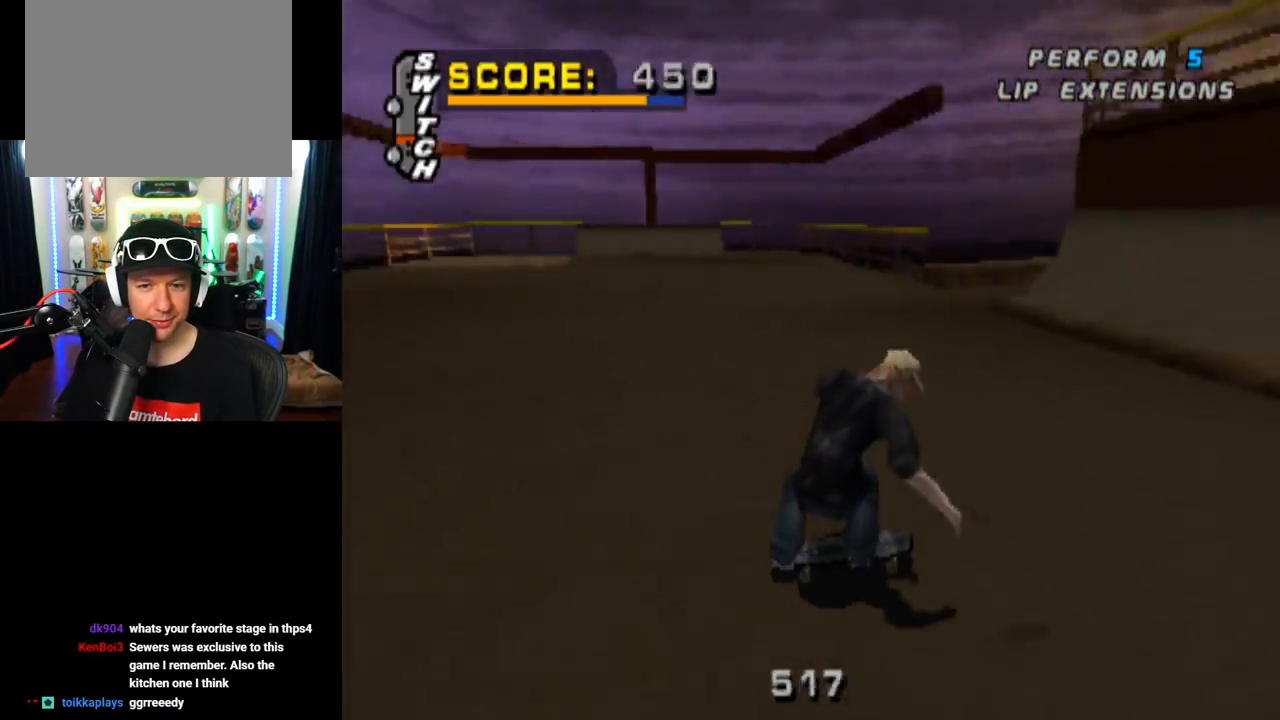
{"buttons": ["CROSS"], "left_stick": "center", "right_stick": "center", "events": [[150, "DPAD_LEFT", "down"], [300, "DPAD_LEFT", "up"]]}